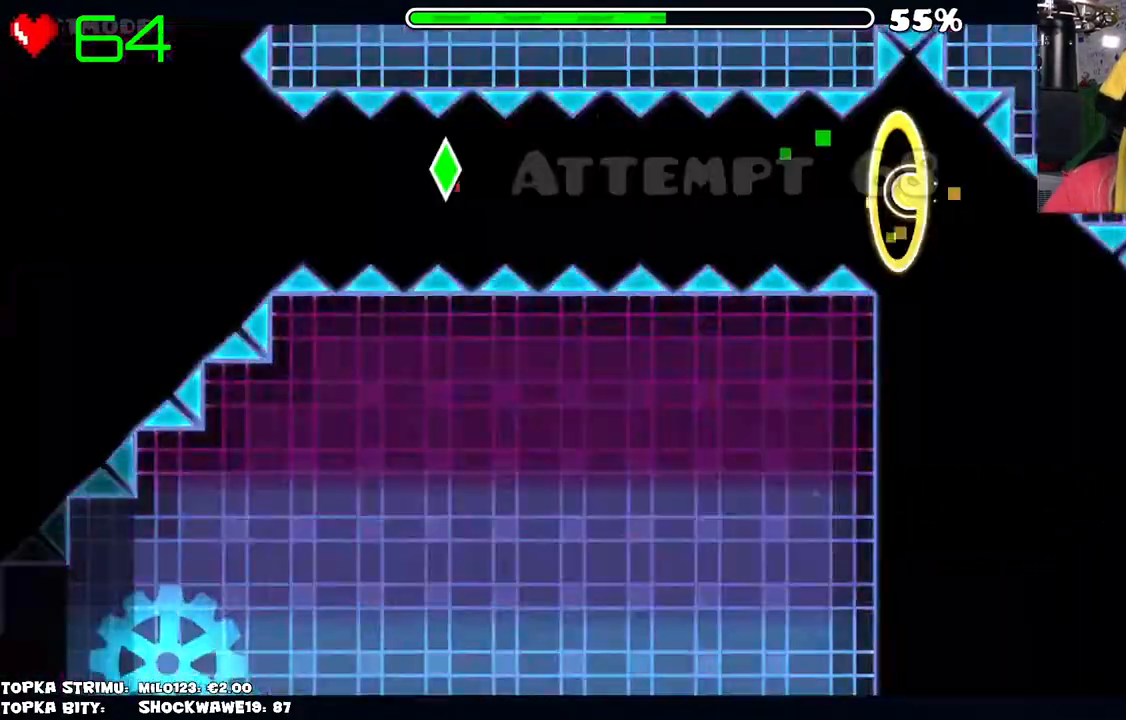
Gameplay with keyboard and mouse; each line is a JSON object with the keys and mouse buttons held at the frame after it. "events" lists presses ("down") and releases ("up") of "mouse_left", "mouse_wheel" and "mouse_right" between this image and that frame as [ms after this image, input, new state], when the widget could be followed in between. "mouse_left", "mouse_wheel", "mouse_right" = the "left", "wheel", "right" buttons of the "mouse" list. No other keys are recorded. "wheel" means that the mouse wheel is clicked or scrolled. Mouse movement is not recorded.
{"keys": [], "mouse": [], "events": [[134, "mouse_left", "down"], [234, "mouse_left", "up"], [334, "mouse_left", "down"], [384, "mouse_left", "up"]]}
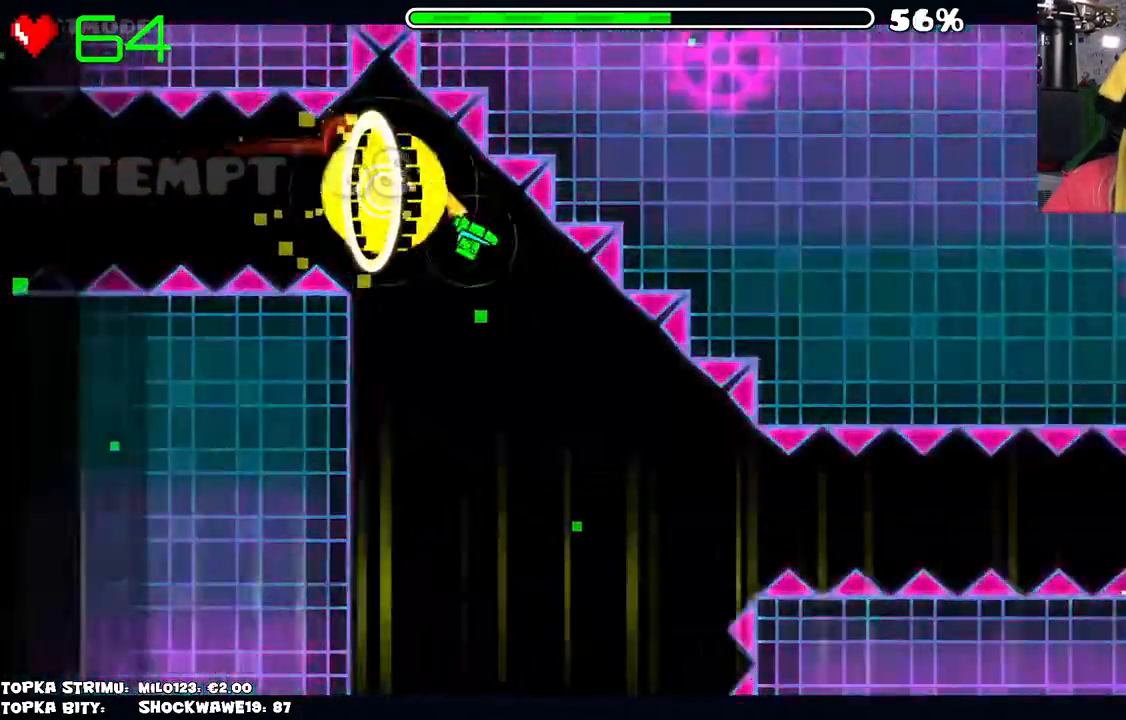
{"keys": [], "mouse": ["left"], "events": [[67, "mouse_left", "down"], [250, "mouse_left", "up"], [484, "mouse_left", "down"]]}
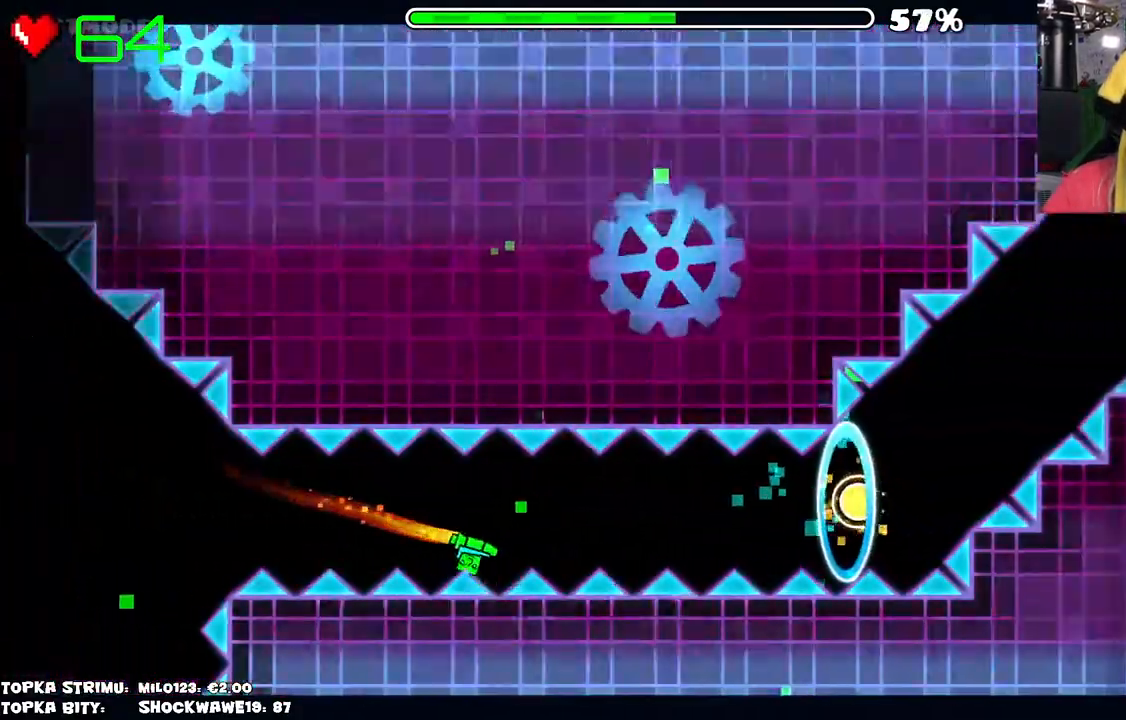
{"keys": [], "mouse": [], "events": [[84, "mouse_left", "up"], [317, "mouse_left", "down"], [400, "mouse_left", "up"]]}
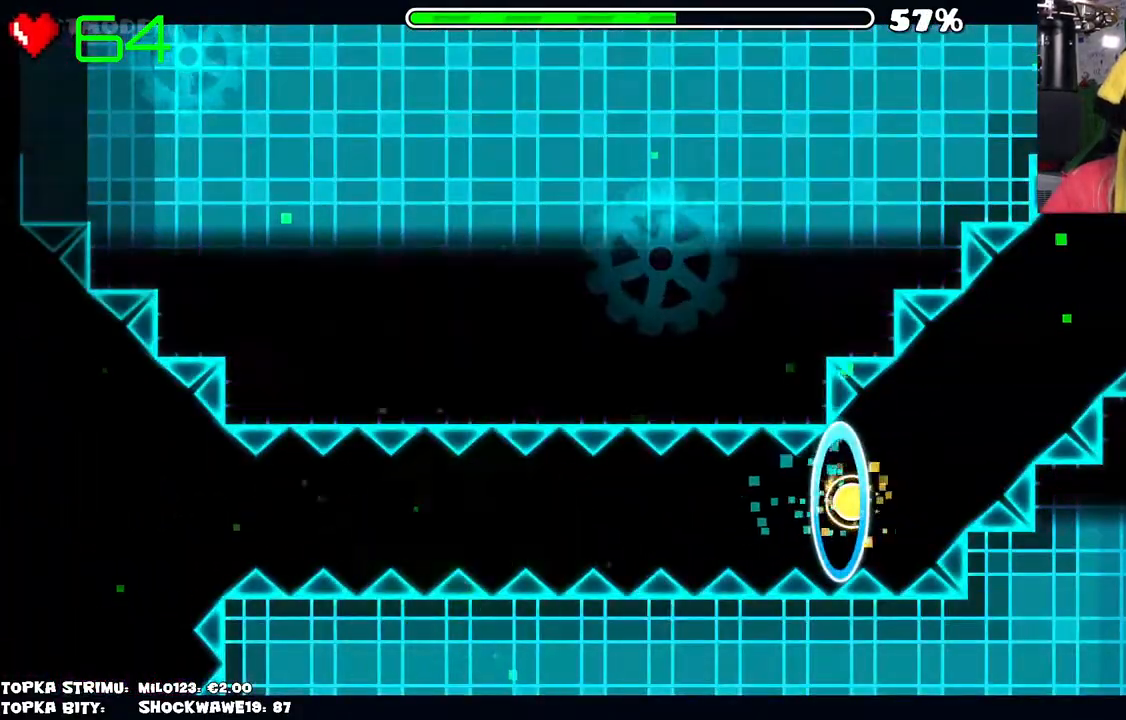
{"keys": [], "mouse": [], "events": []}
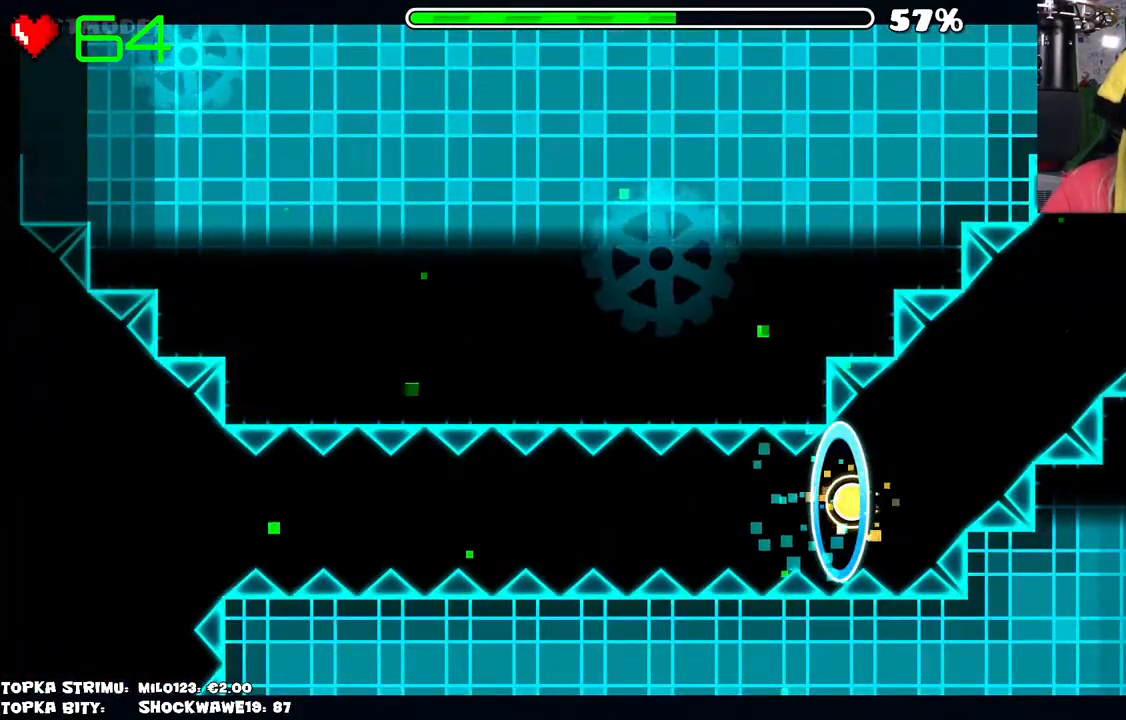
{"keys": [], "mouse": [], "events": [[250, "mouse_left", "down"], [334, "mouse_left", "up"], [384, "mouse_left", "down"], [434, "mouse_left", "up"]]}
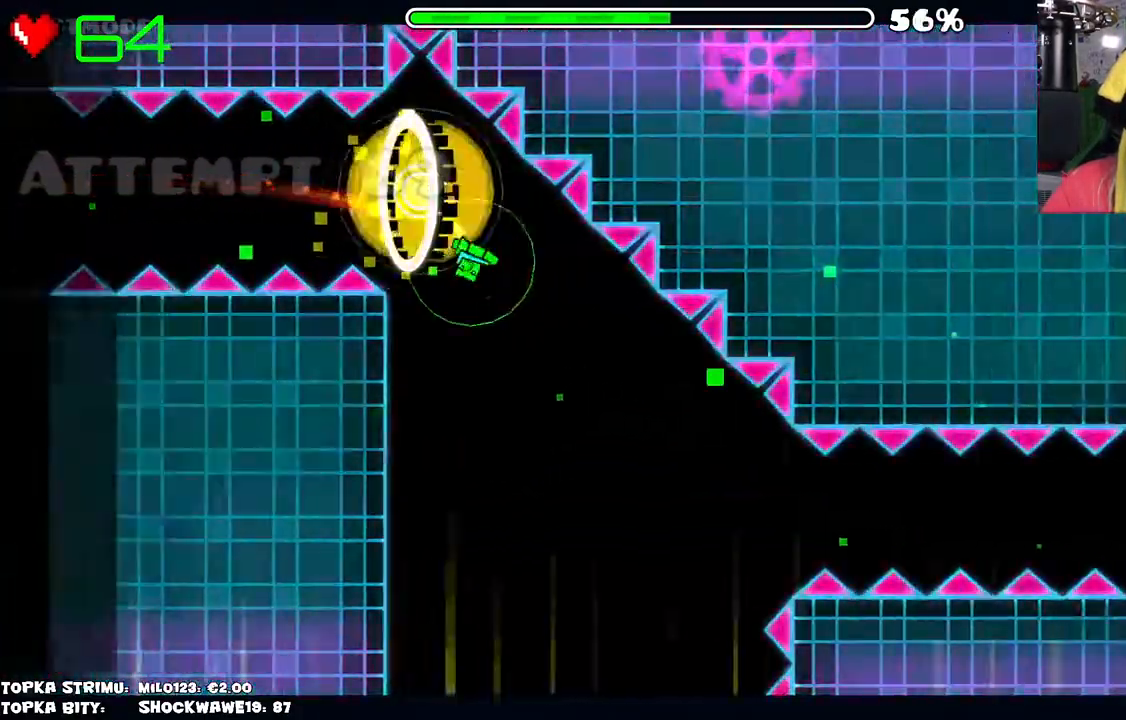
{"keys": [], "mouse": [], "events": [[67, "mouse_left", "down"], [167, "mouse_left", "up"], [400, "mouse_left", "down"], [500, "mouse_left", "up"]]}
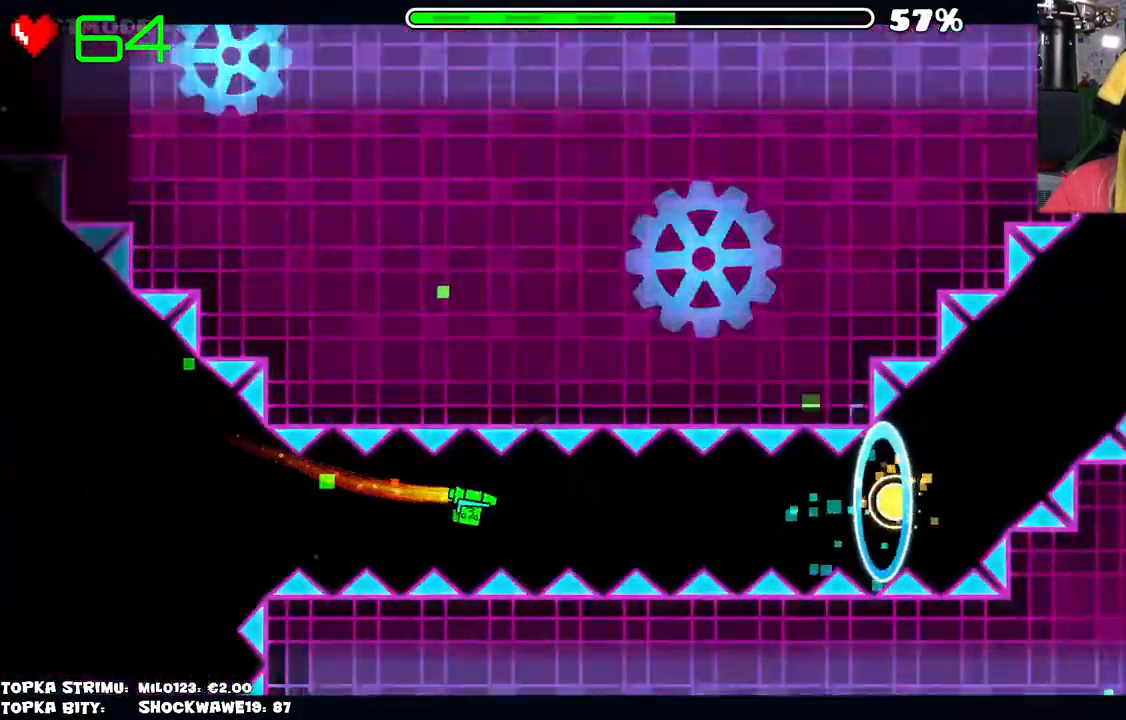
{"keys": [], "mouse": [], "events": [[184, "mouse_left", "down"], [417, "mouse_left", "up"]]}
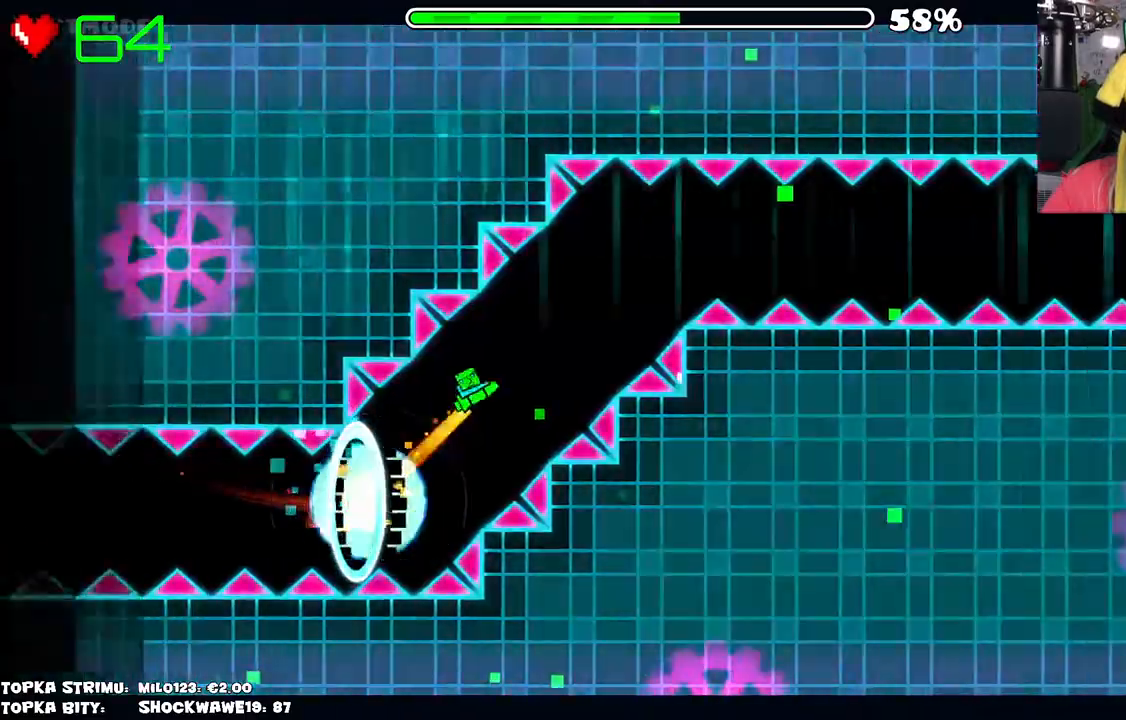
{"keys": [], "mouse": ["left"], "events": [[17, "mouse_left", "down"], [100, "mouse_left", "up"], [484, "mouse_left", "down"]]}
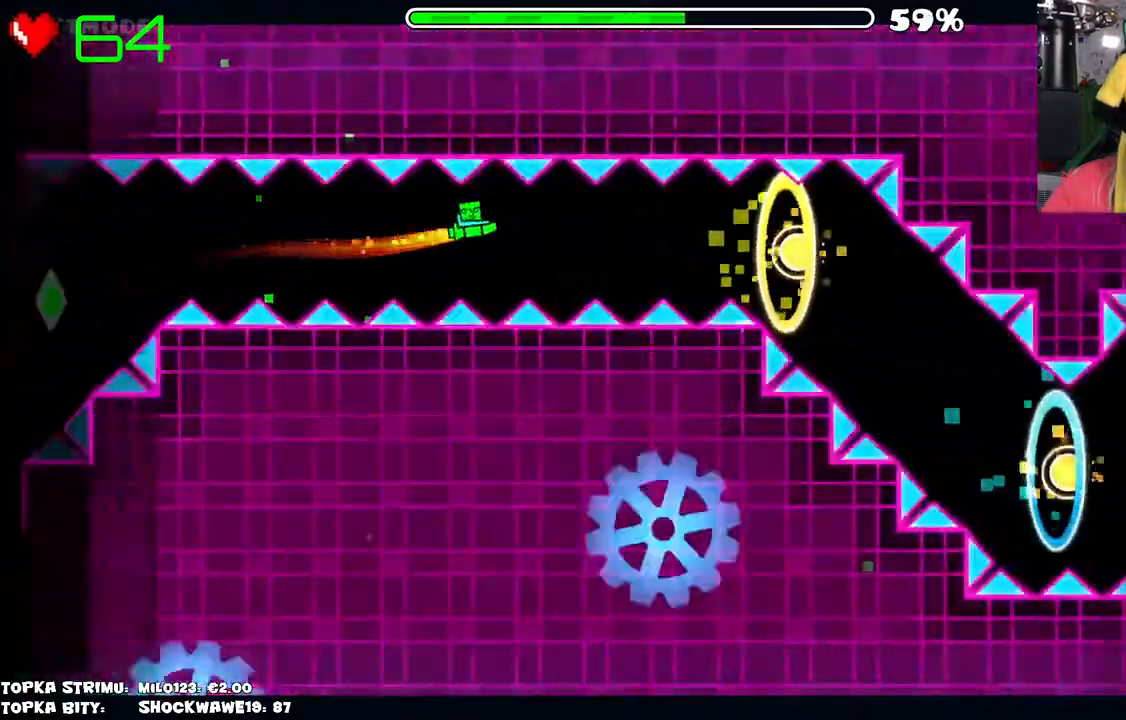
{"keys": [], "mouse": ["left"], "events": [[67, "mouse_left", "up"], [267, "mouse_left", "down"], [367, "mouse_left", "up"], [450, "mouse_left", "down"]]}
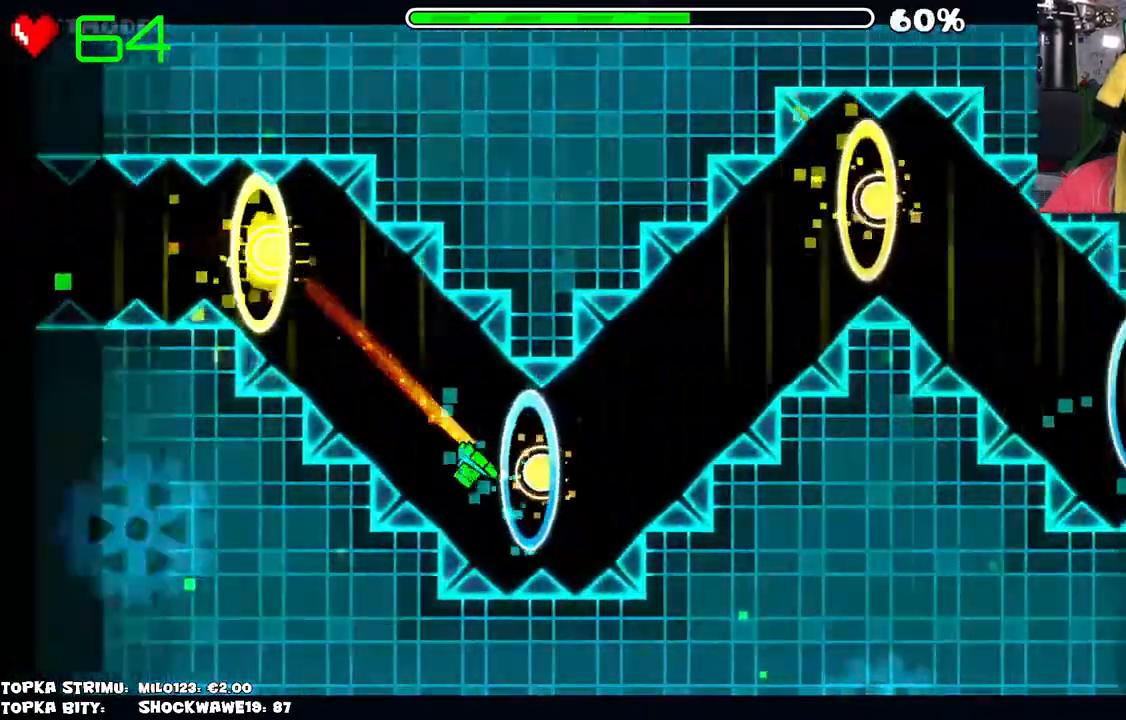
{"keys": [], "mouse": ["left"], "events": [[100, "mouse_left", "up"], [184, "mouse_left", "down"], [367, "mouse_left", "up"], [484, "mouse_left", "down"]]}
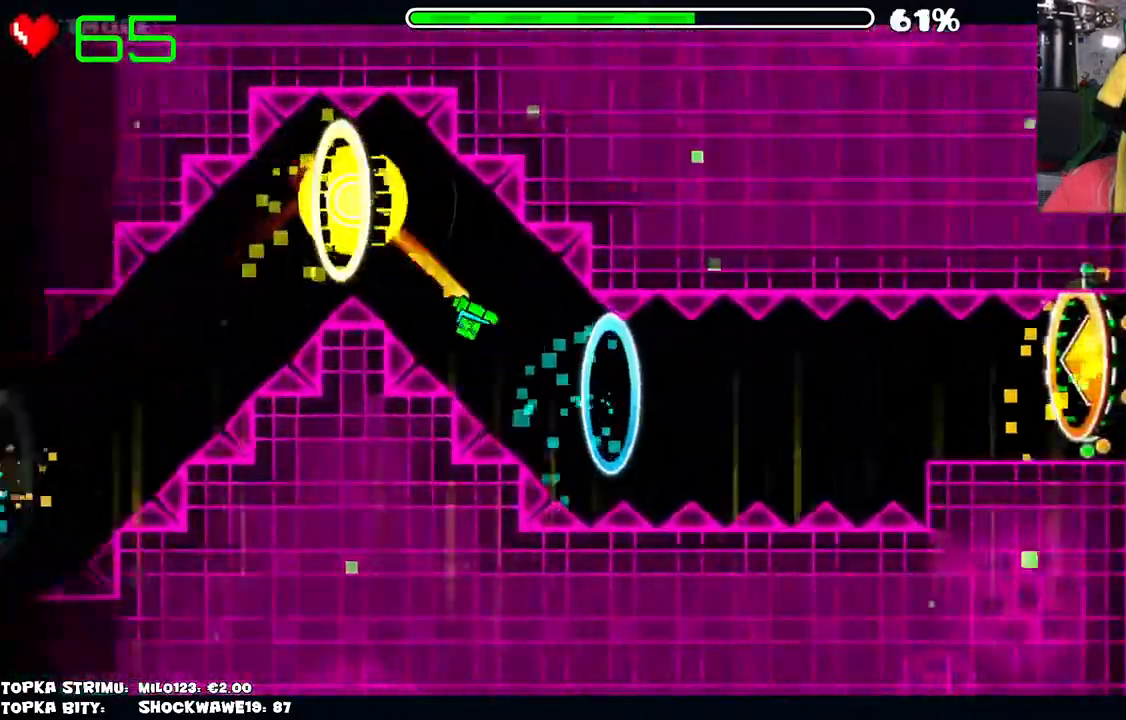
{"keys": [], "mouse": [], "events": [[434, "mouse_left", "up"]]}
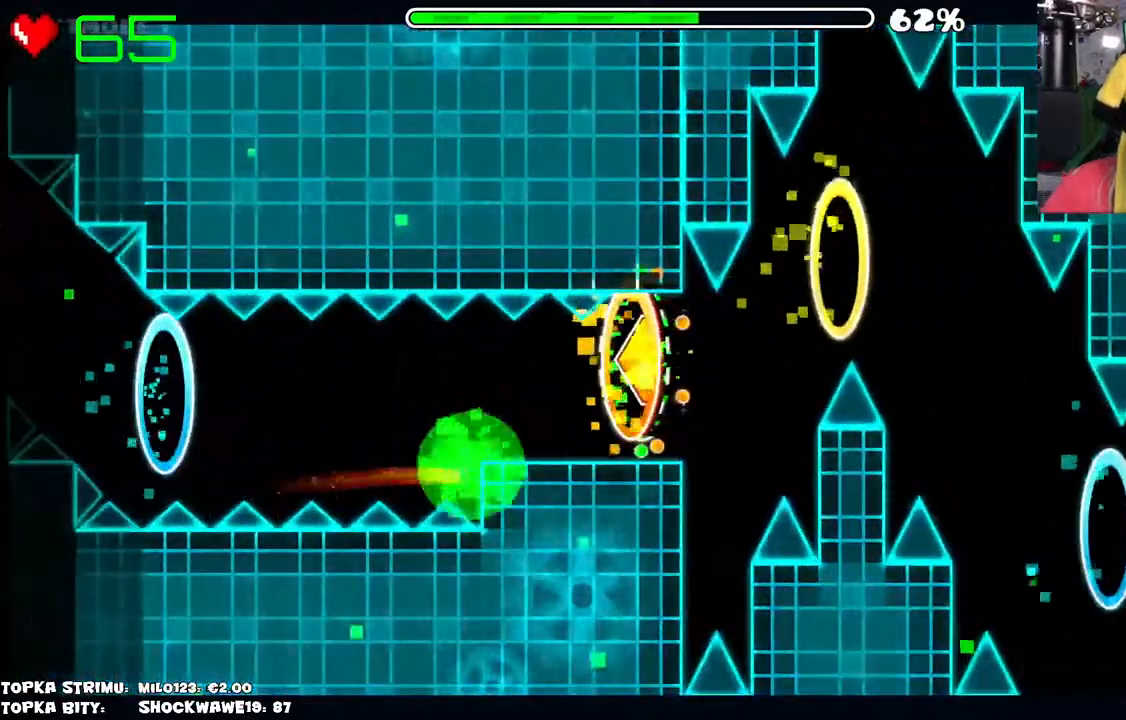
{"keys": [], "mouse": [], "events": []}
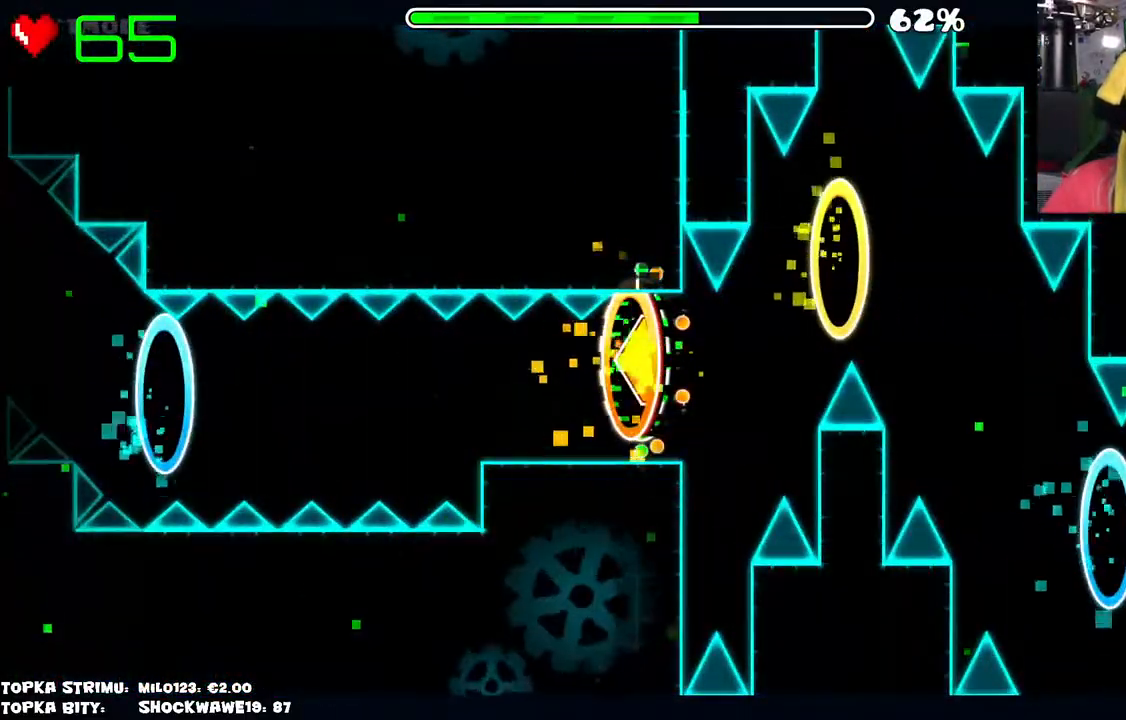
{"keys": [], "mouse": [], "events": []}
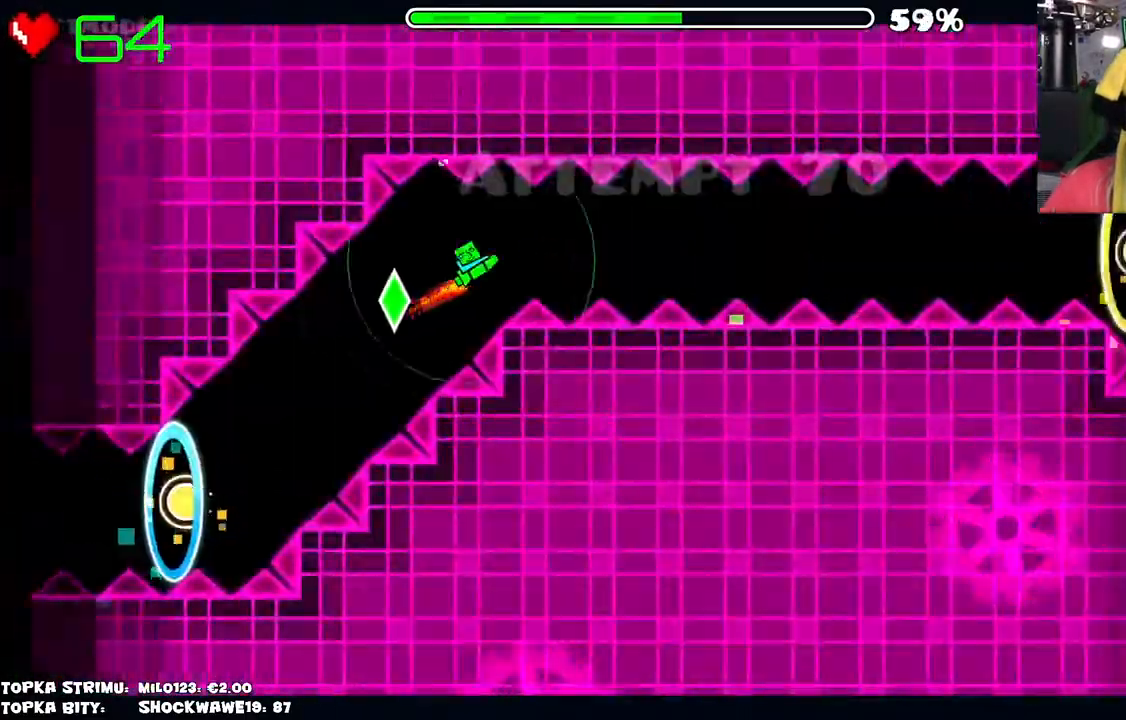
{"keys": [], "mouse": ["left"], "events": [[484, "mouse_left", "down"]]}
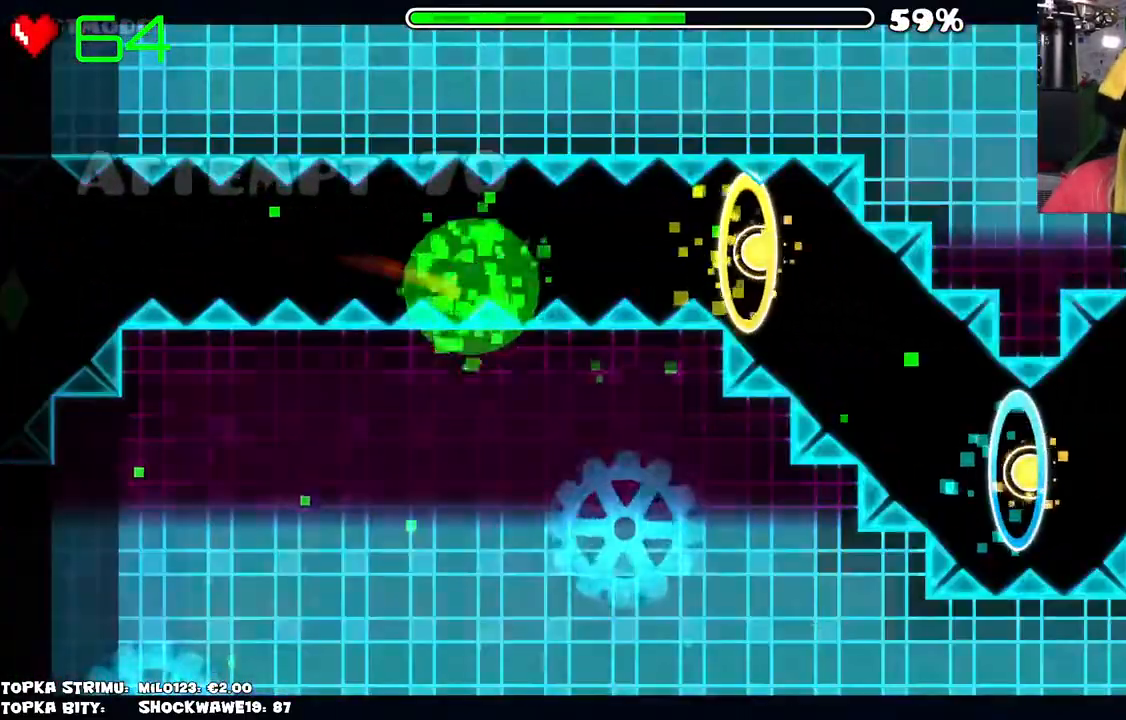
{"keys": [], "mouse": [], "events": [[217, "mouse_left", "up"]]}
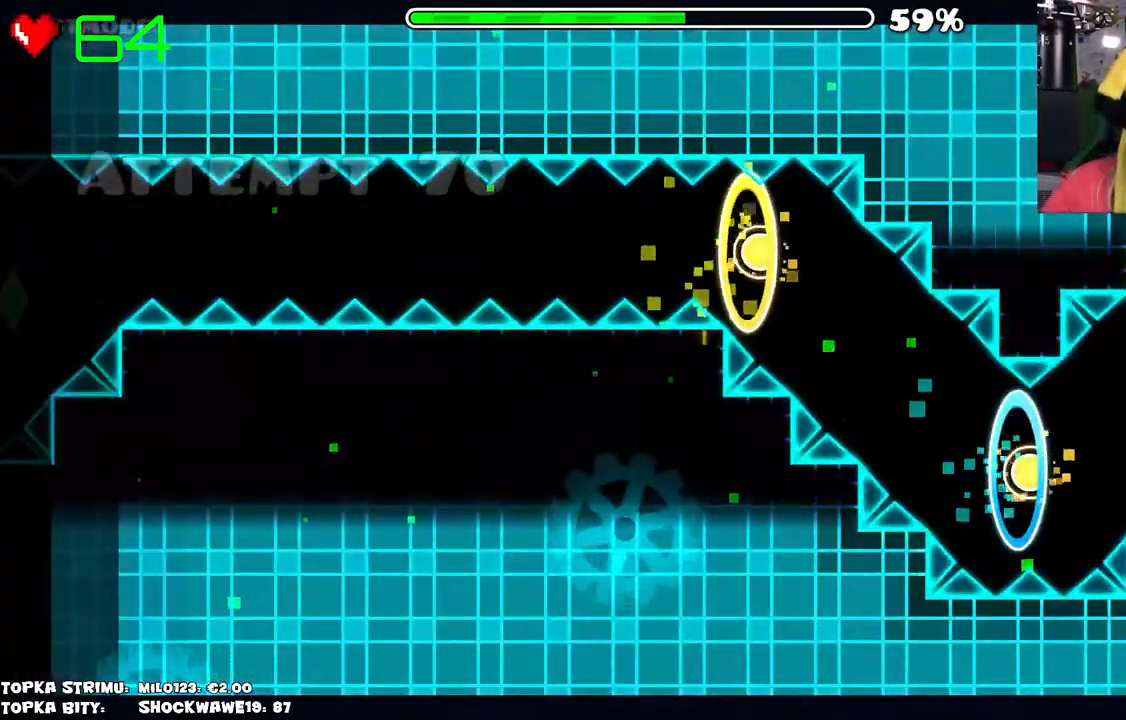
{"keys": [], "mouse": [], "events": []}
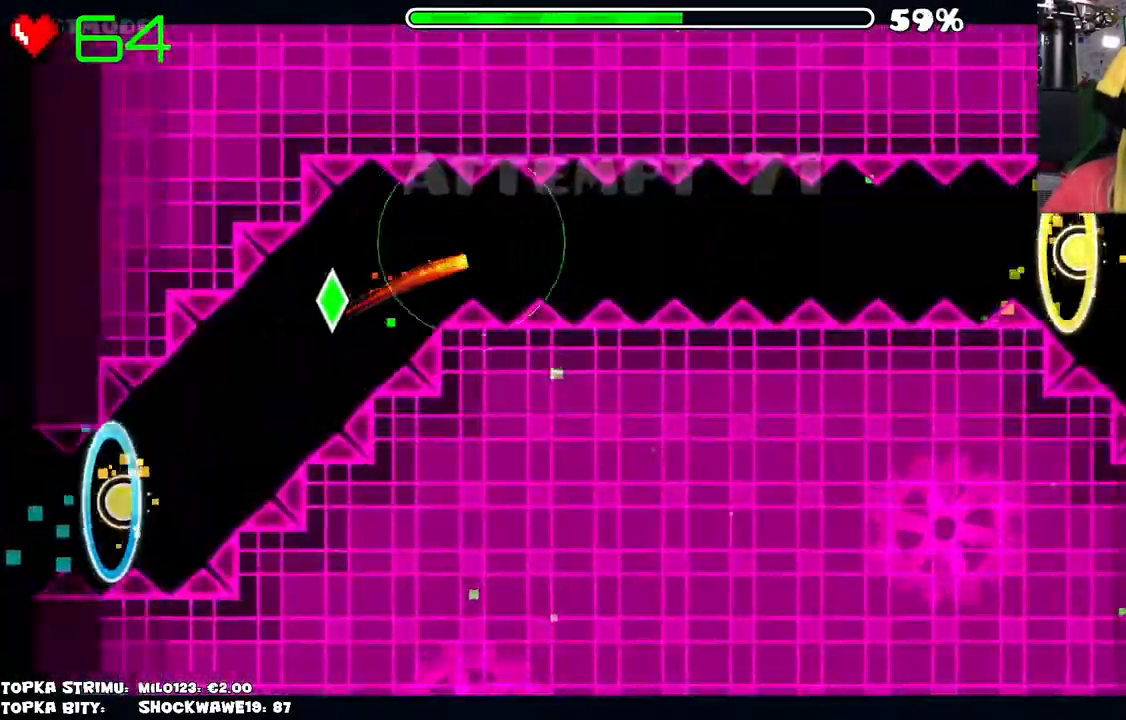
{"keys": [], "mouse": ["left"], "events": [[300, "mouse_left", "down"], [384, "mouse_left", "up"], [484, "mouse_left", "down"]]}
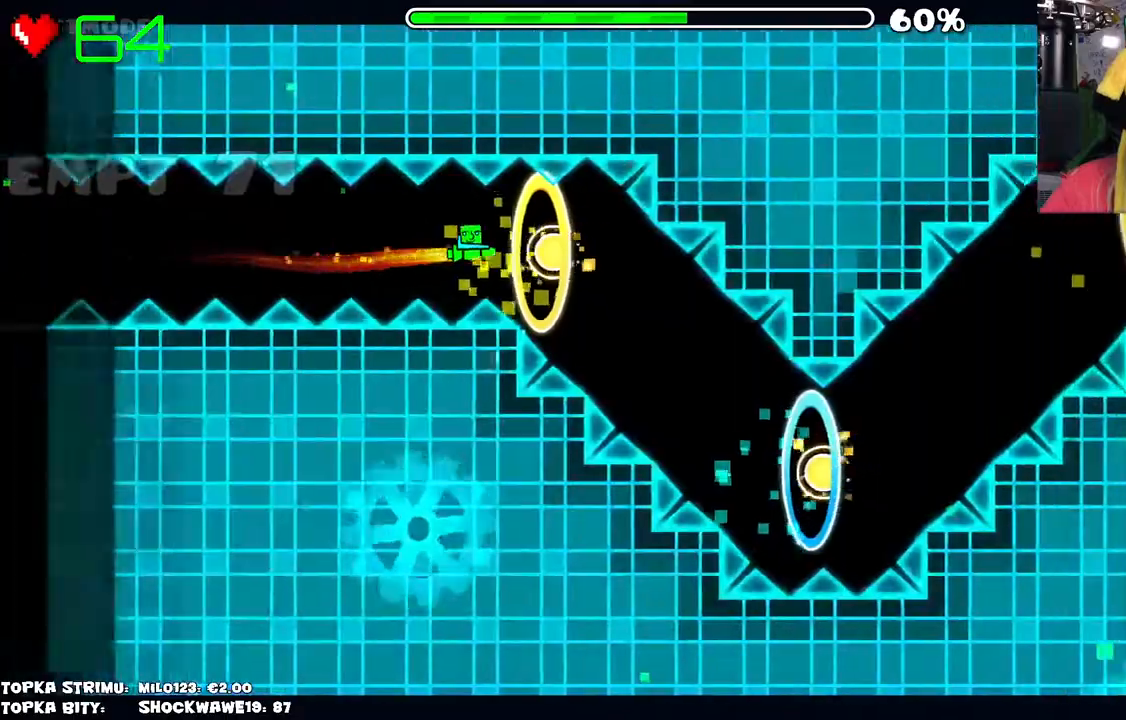
{"keys": [], "mouse": ["left"], "events": [[67, "mouse_left", "up"], [184, "mouse_left", "down"], [400, "mouse_left", "up"], [450, "mouse_left", "down"]]}
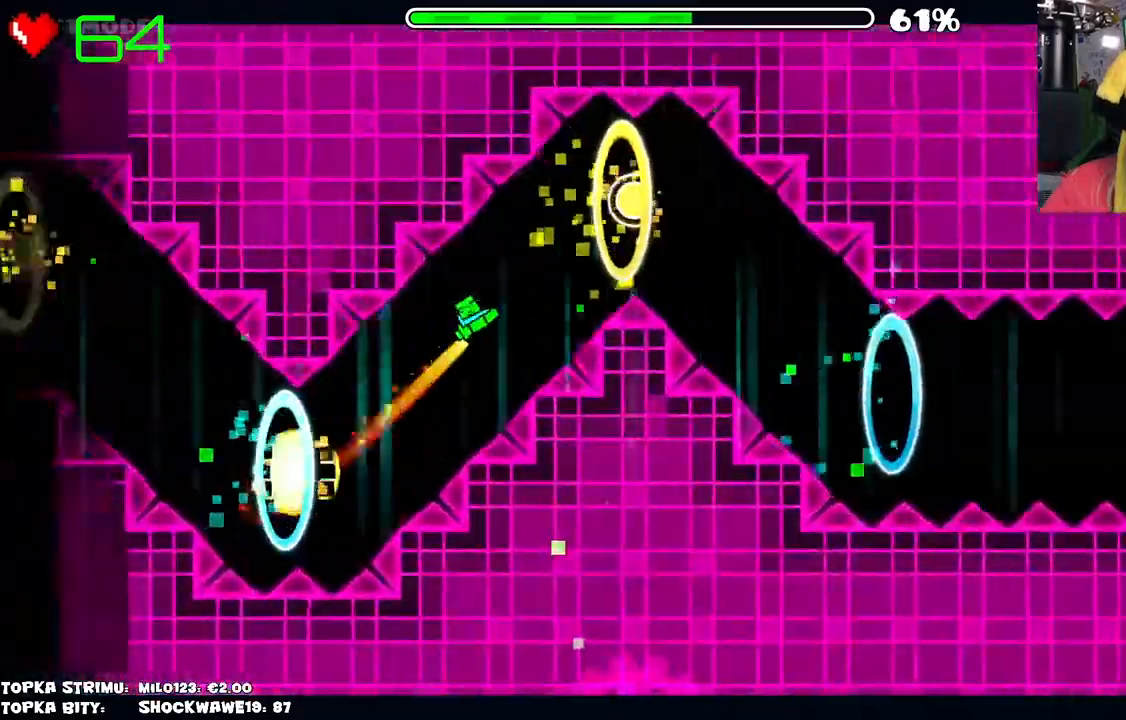
{"keys": [], "mouse": ["left"], "events": [[234, "mouse_left", "up"], [284, "mouse_left", "down"]]}
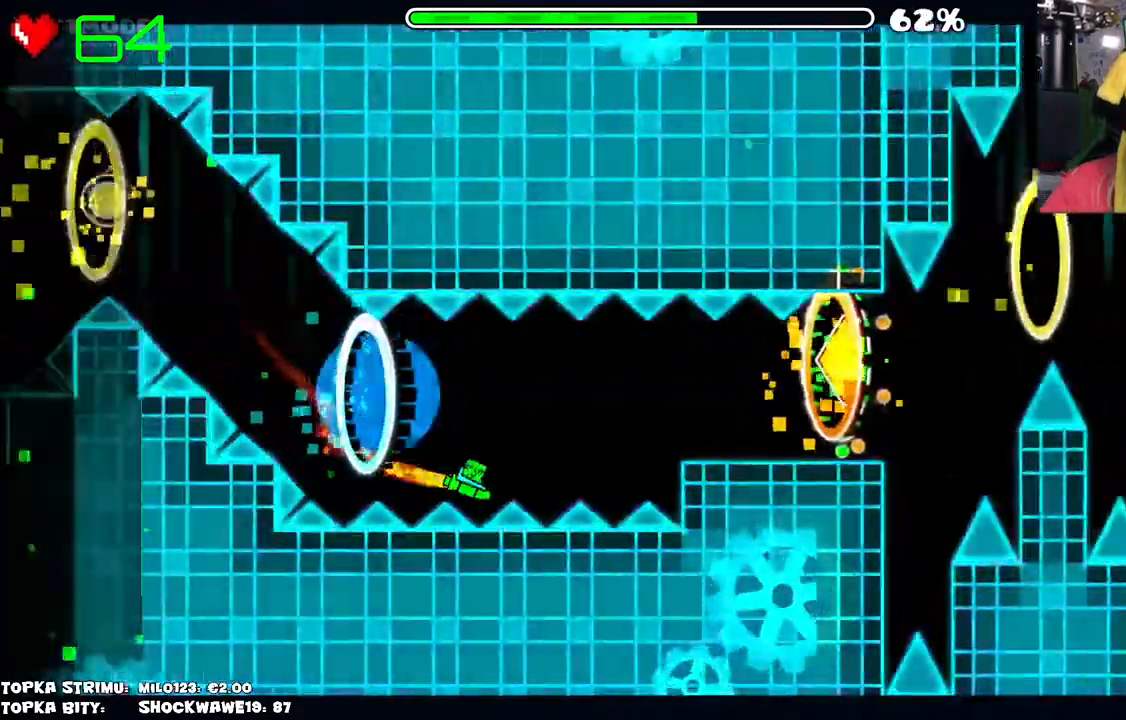
{"keys": [], "mouse": [], "events": [[300, "mouse_left", "up"]]}
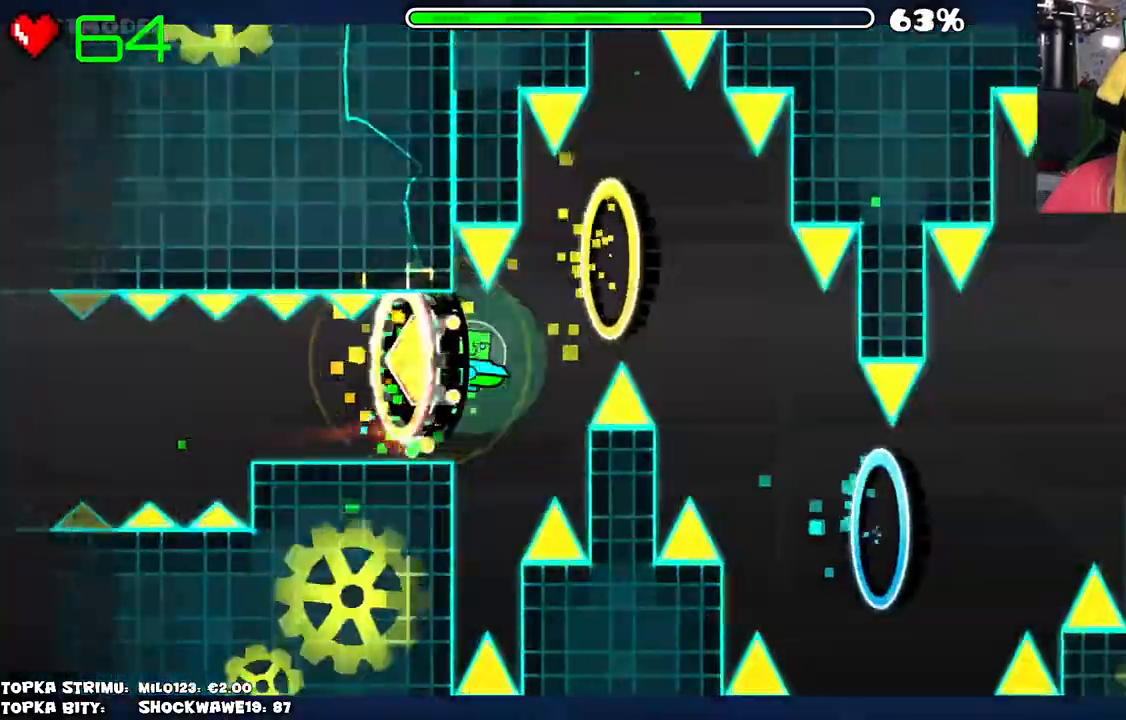
{"keys": [], "mouse": ["left"], "events": [[34, "mouse_left", "down"], [167, "mouse_left", "up"], [267, "mouse_left", "down"], [367, "mouse_left", "up"], [434, "mouse_left", "down"]]}
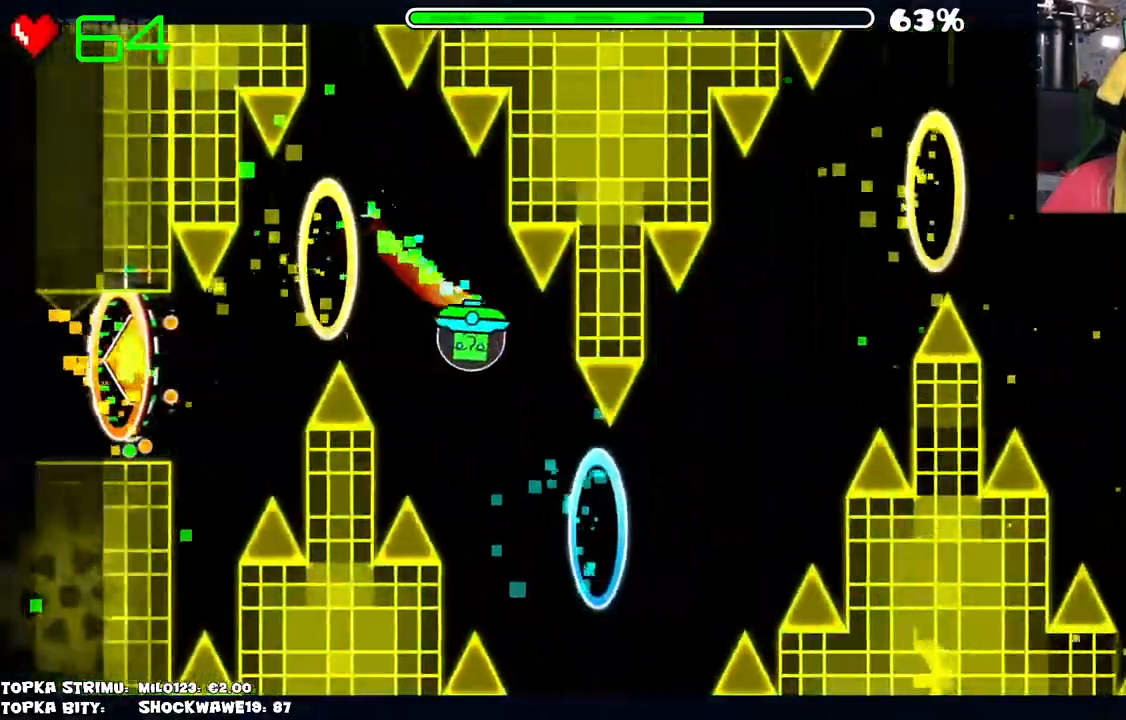
{"keys": [], "mouse": ["left"], "events": [[50, "mouse_left", "up"], [134, "mouse_left", "down"], [184, "mouse_left", "up"], [284, "mouse_left", "down"], [367, "mouse_left", "up"], [467, "mouse_left", "down"]]}
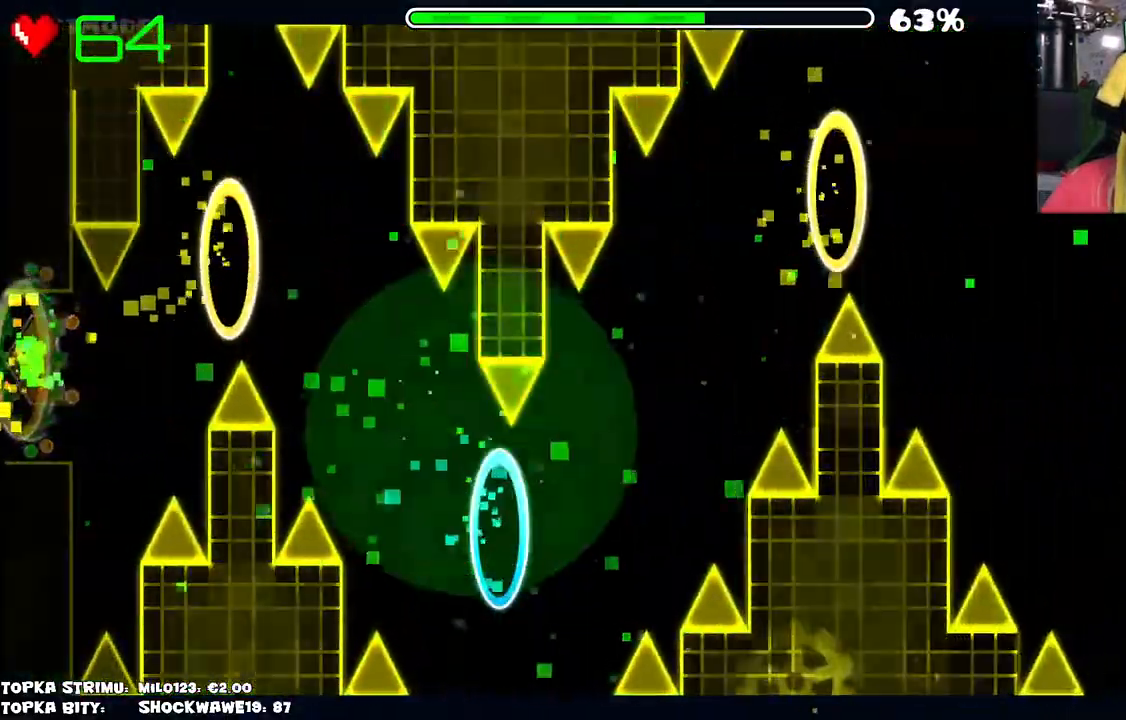
{"keys": [], "mouse": [], "events": [[17, "mouse_left", "up"]]}